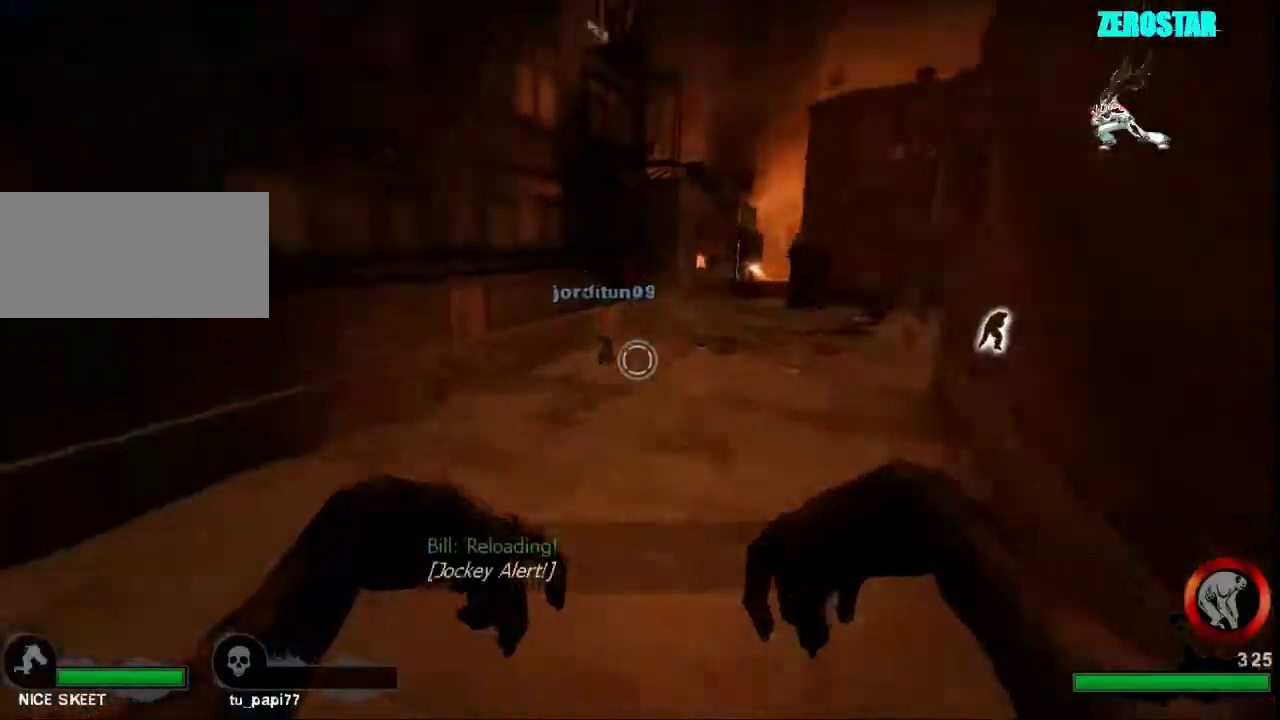
Gameplay with keyboard and mouse; each line is a JSON object with the keys and mouse buttons held at the frame after it. "events" lists presses ("down") and releases ("up") of "a", "ctrl", "d", "e", "f", "q", "r", "s", "shift", "space", "tab", "w", "mouse_left", "mouse_wheel", "mouse_right", "mouse_mb4" and "mouse_mb5" between this image and that frame as [ms after this image, input, new state], when the widget could be followed in between. "mouse_left", "mouse_wheel", "mouse_right", "mouse_mb4", "mouse_mb5" = the "left", "wheel", "right", "mb4", "mb5" buttons of the "mouse" list. No other keys are recorded. "wheel" means that the mouse wheel is clicked or scrolled. Not read: mouse_move.
{"keys": ["w"], "mouse": [], "events": [[67, "d", "down"], [167, "d", "up"], [333, "a", "down"], [400, "a", "up"]]}
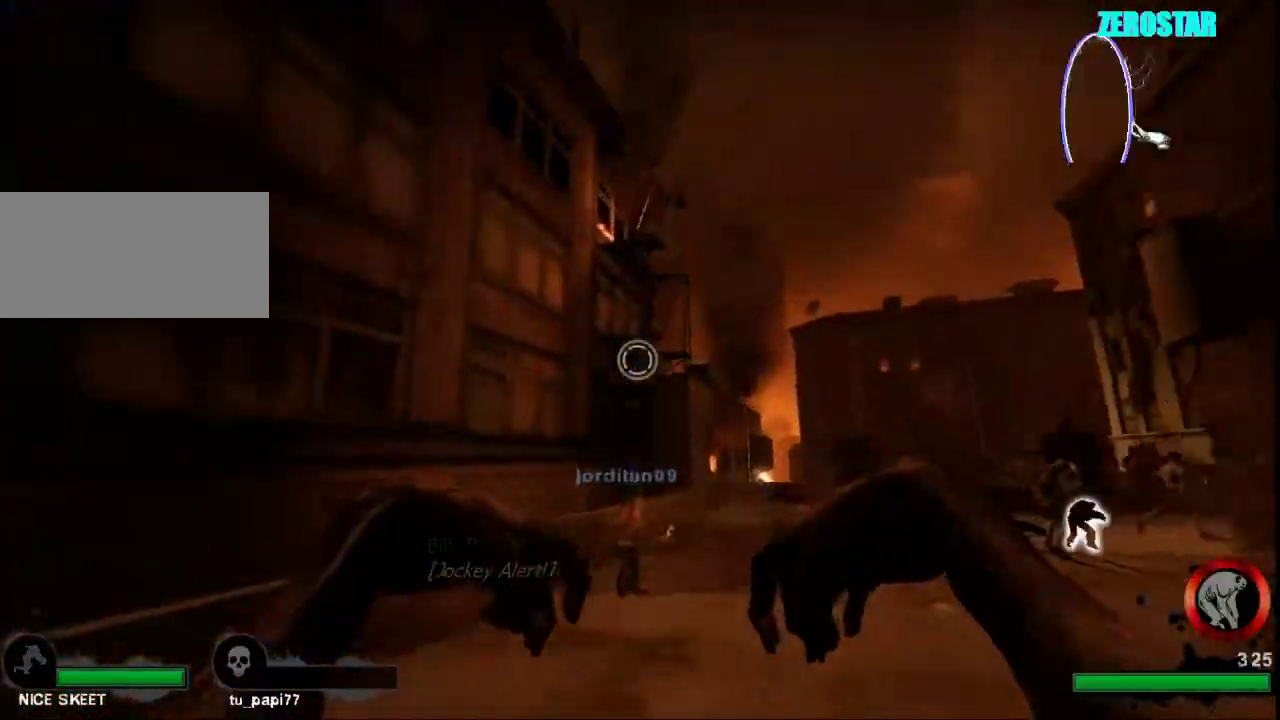
{"keys": ["w"], "mouse": ["left"], "events": [[100, "mouse_left", "down"], [167, "d", "down"], [233, "mouse_left", "up"], [267, "d", "up"], [300, "mouse_left", "down"], [433, "mouse_left", "up"], [500, "mouse_left", "down"]]}
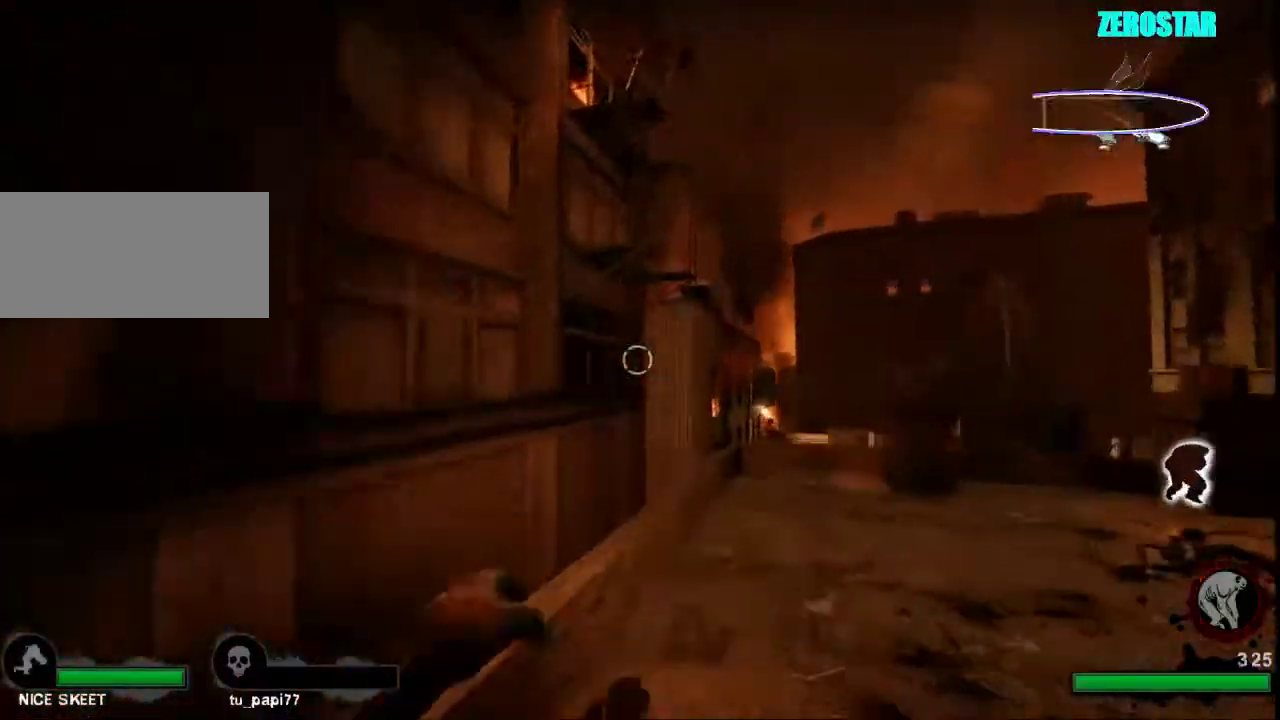
{"keys": ["s"], "mouse": [], "events": [[167, "mouse_left", "up"], [200, "w", "up"], [300, "s", "down"]]}
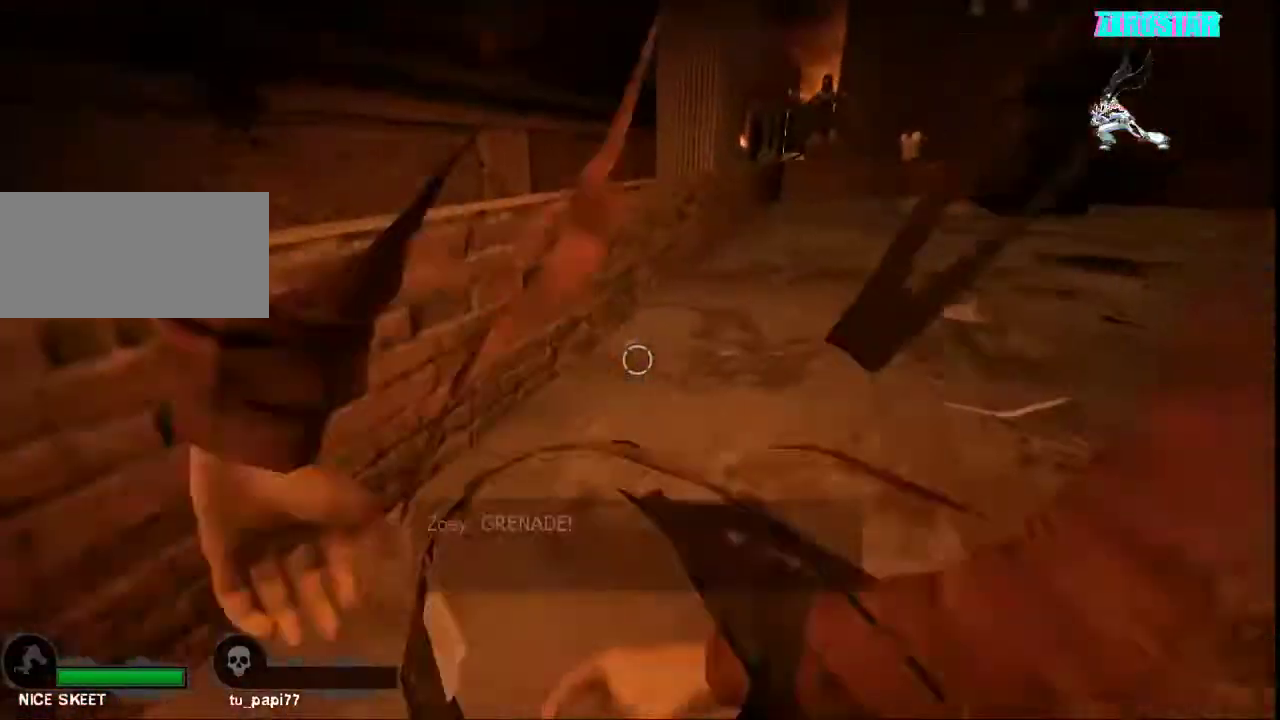
{"keys": ["s"], "mouse": [], "events": []}
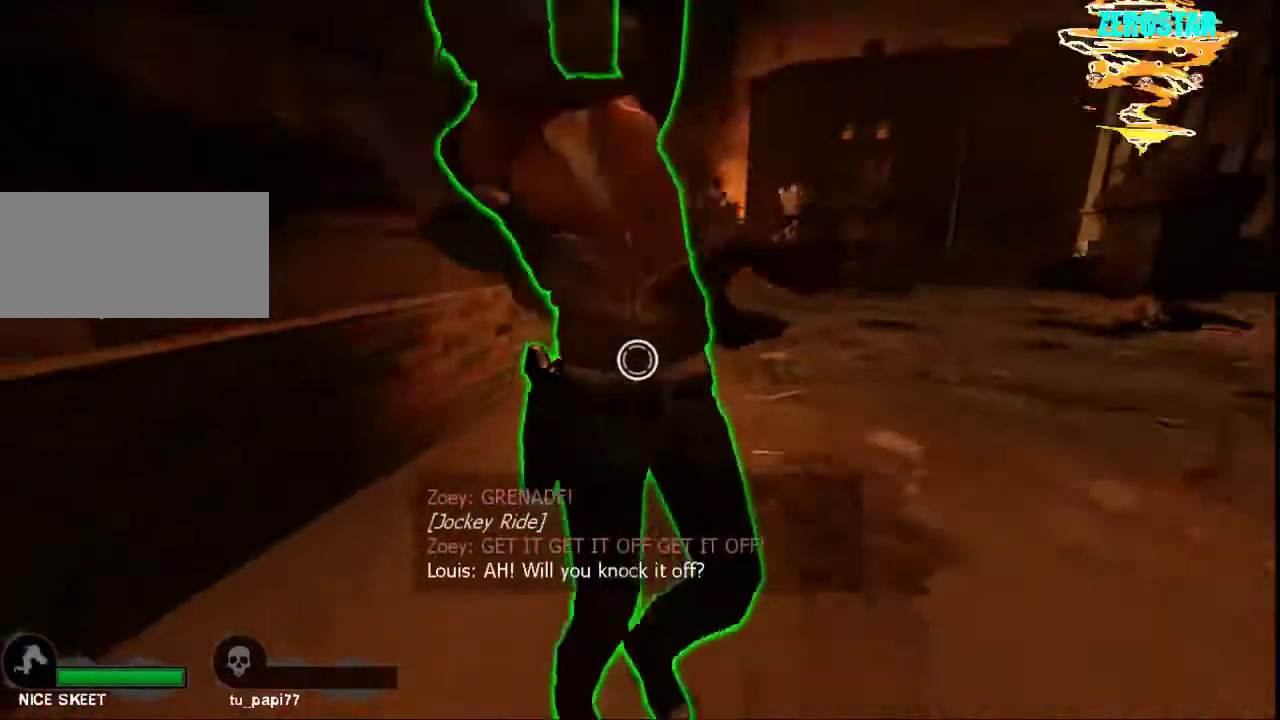
{"keys": ["d", "s"], "mouse": [], "events": [[200, "d", "down"]]}
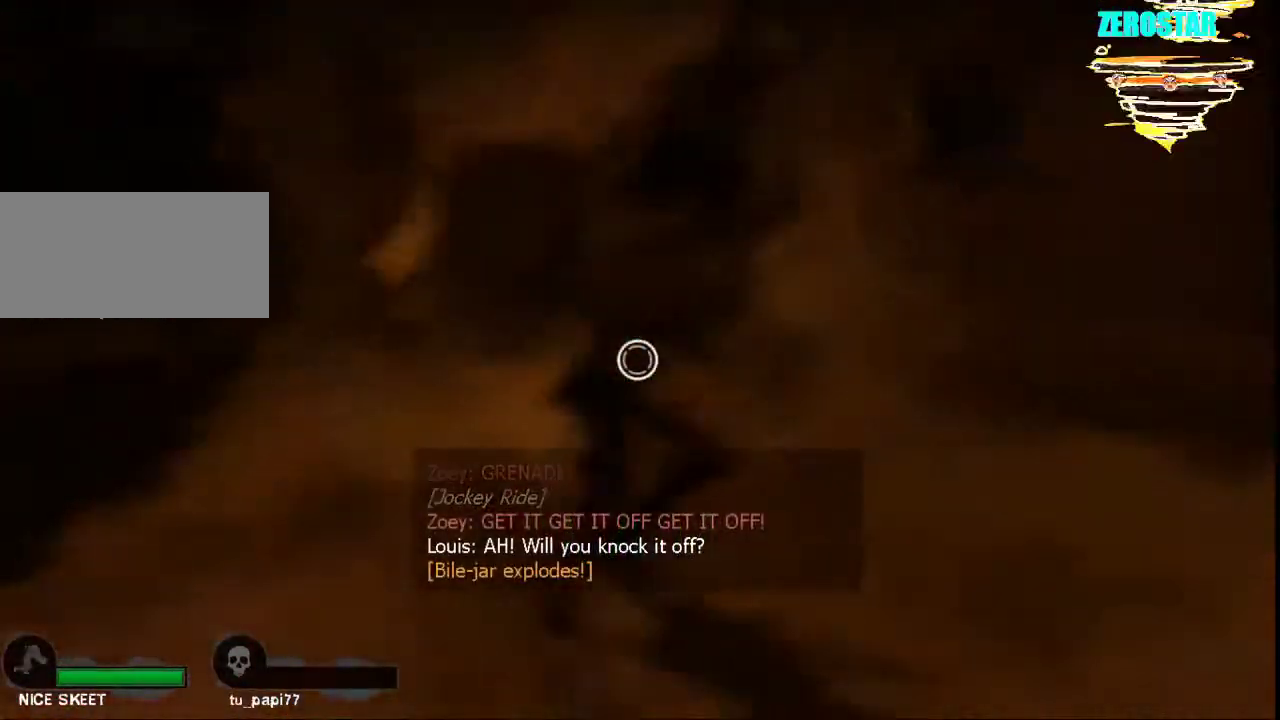
{"keys": ["d", "s"], "mouse": [], "events": []}
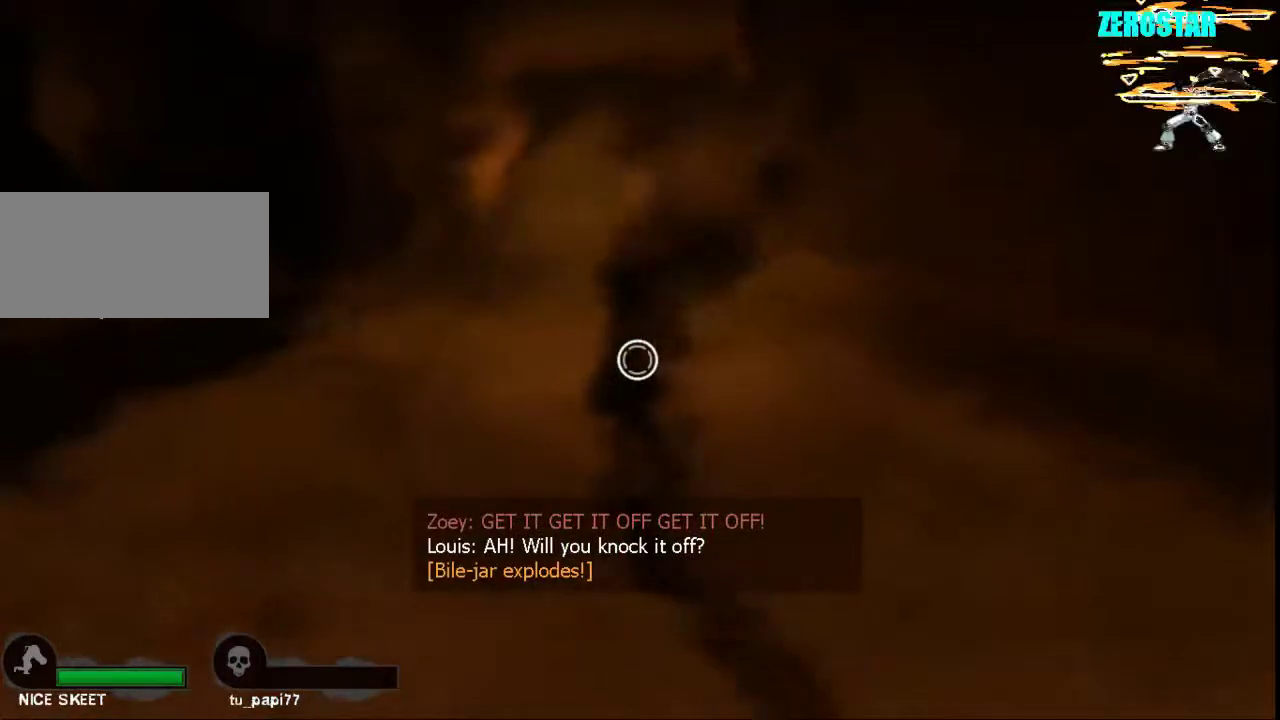
{"keys": ["d", "s"], "mouse": [], "events": []}
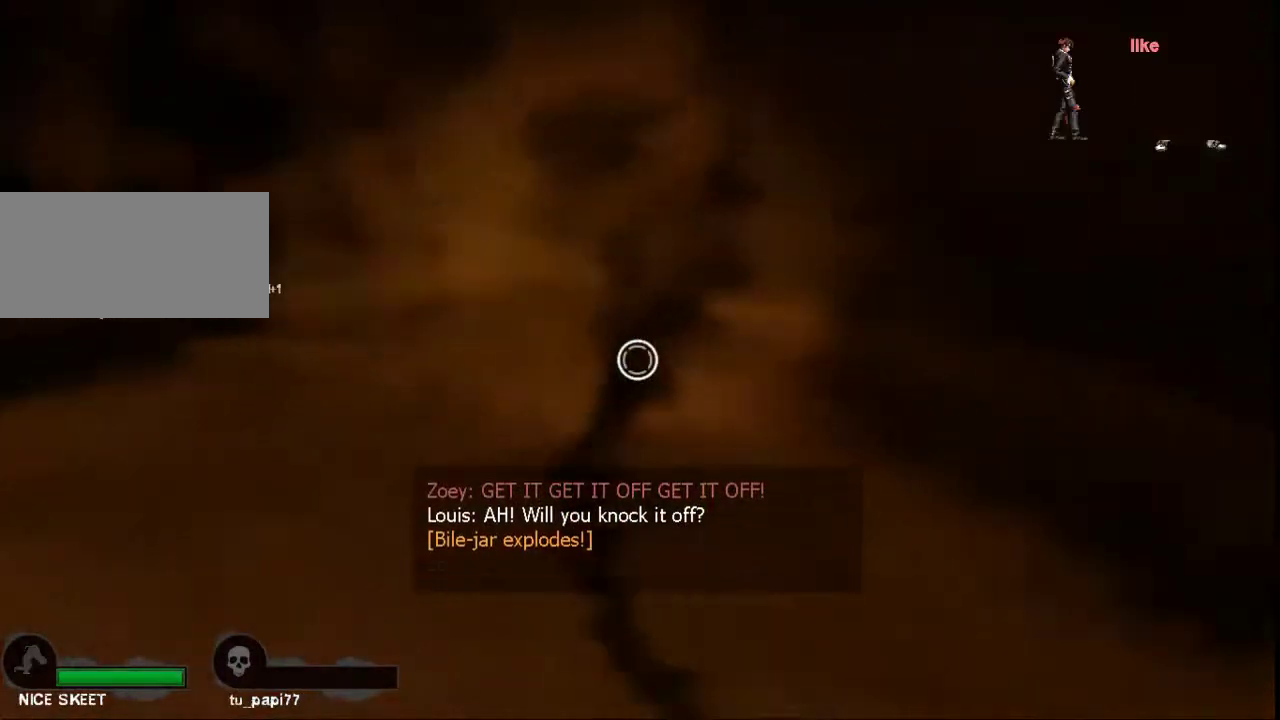
{"keys": ["s"], "mouse": [], "events": [[467, "d", "up"]]}
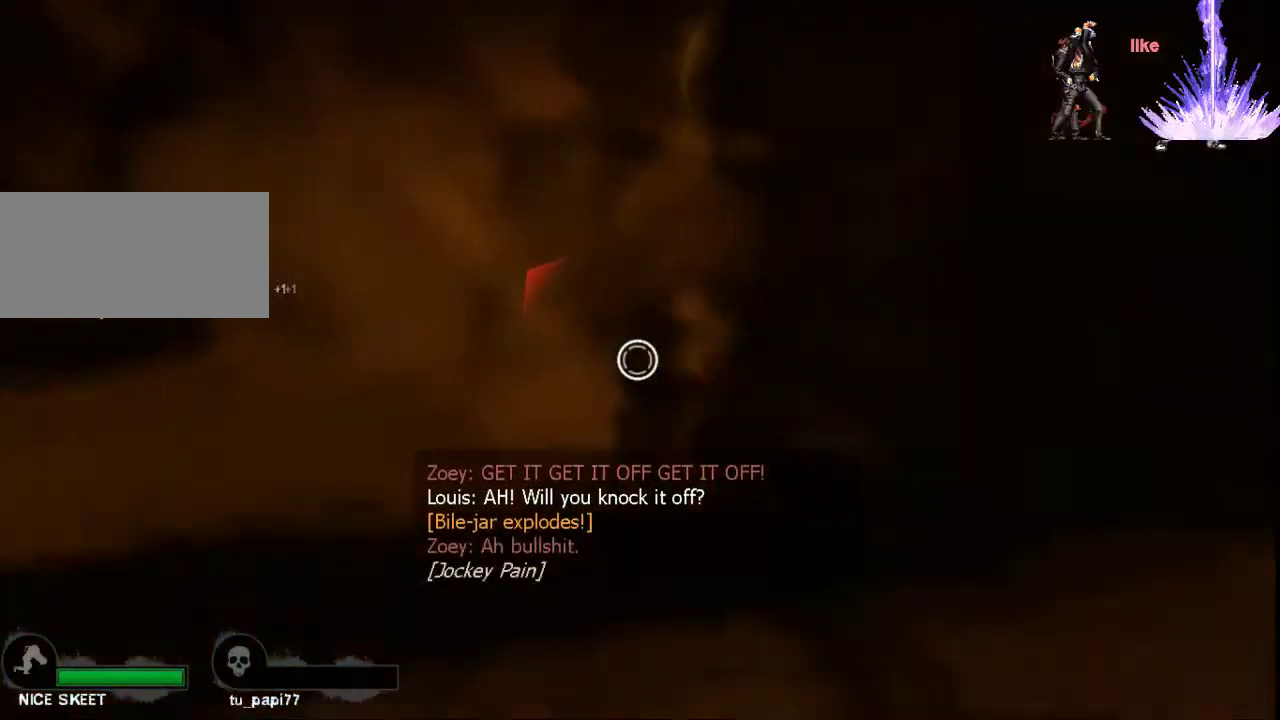
{"keys": ["a", "s"], "mouse": [], "events": [[133, "a", "down"]]}
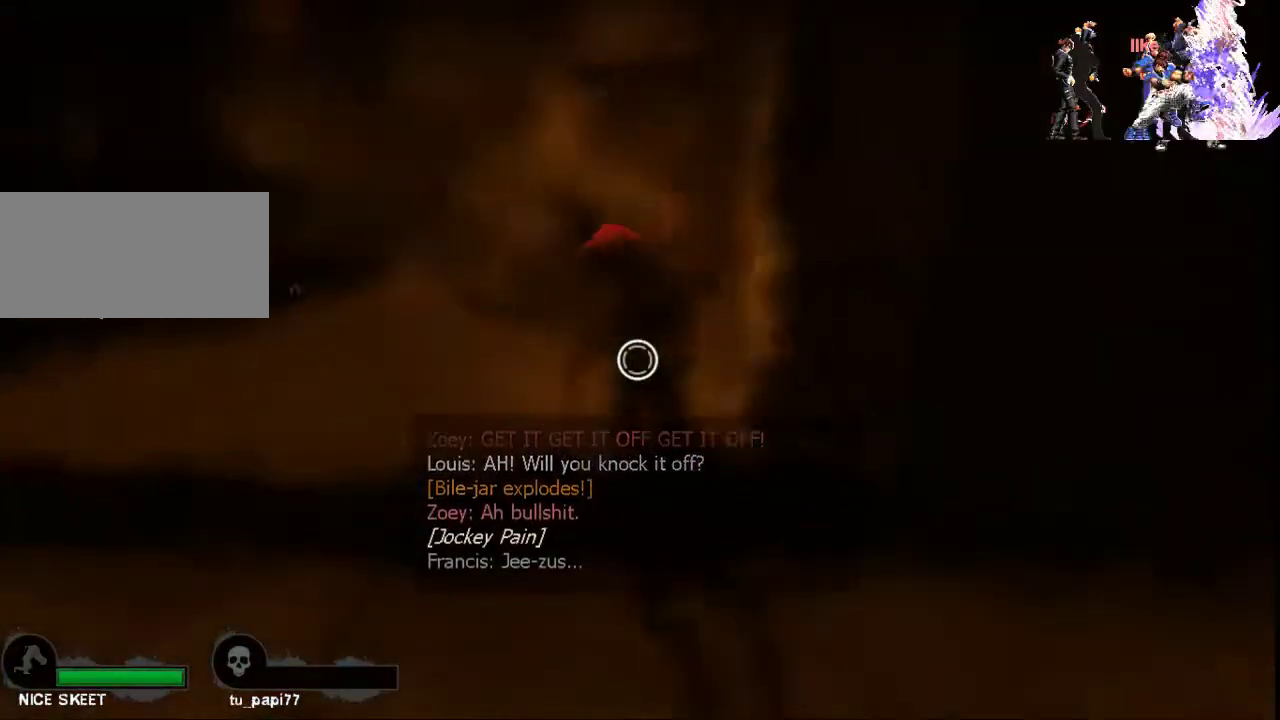
{"keys": ["a"], "mouse": [], "events": [[33, "s", "up"]]}
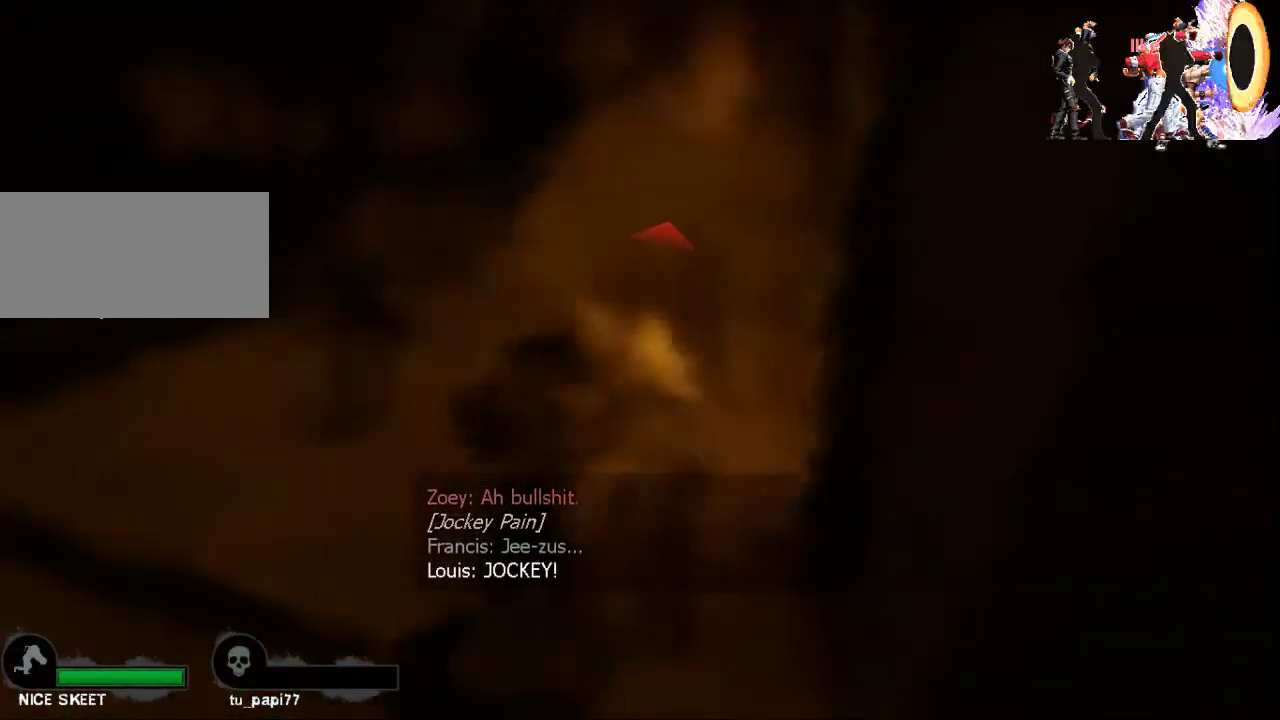
{"keys": ["a"], "mouse": [], "events": [[333, "mouse_right", "down"], [500, "mouse_right", "up"]]}
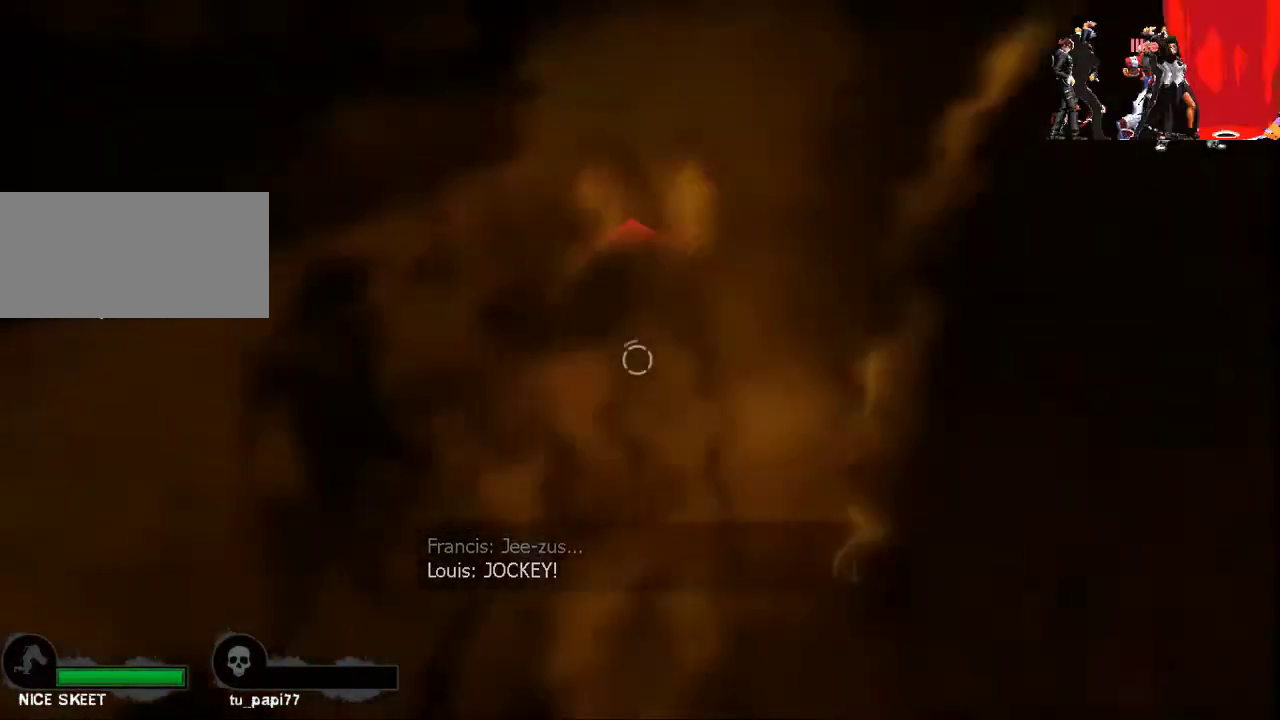
{"keys": ["a"], "mouse": ["right"], "events": [[67, "mouse_right", "down"], [200, "mouse_right", "up"], [267, "mouse_right", "down"], [400, "mouse_right", "up"], [433, "mouse_right", "down"]]}
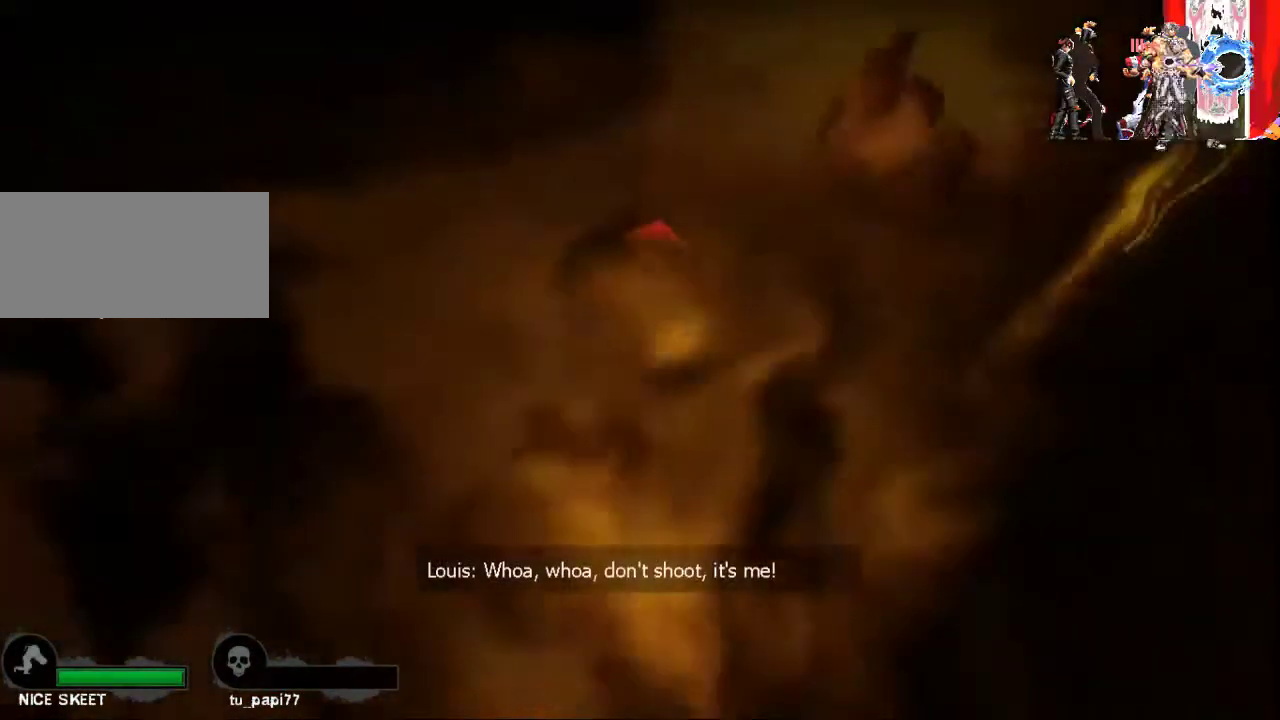
{"keys": ["a", "w"], "mouse": [], "events": [[33, "mouse_right", "up"], [33, "w", "down"], [133, "mouse_right", "down"], [267, "mouse_right", "up"], [333, "mouse_right", "down"], [433, "mouse_right", "up"]]}
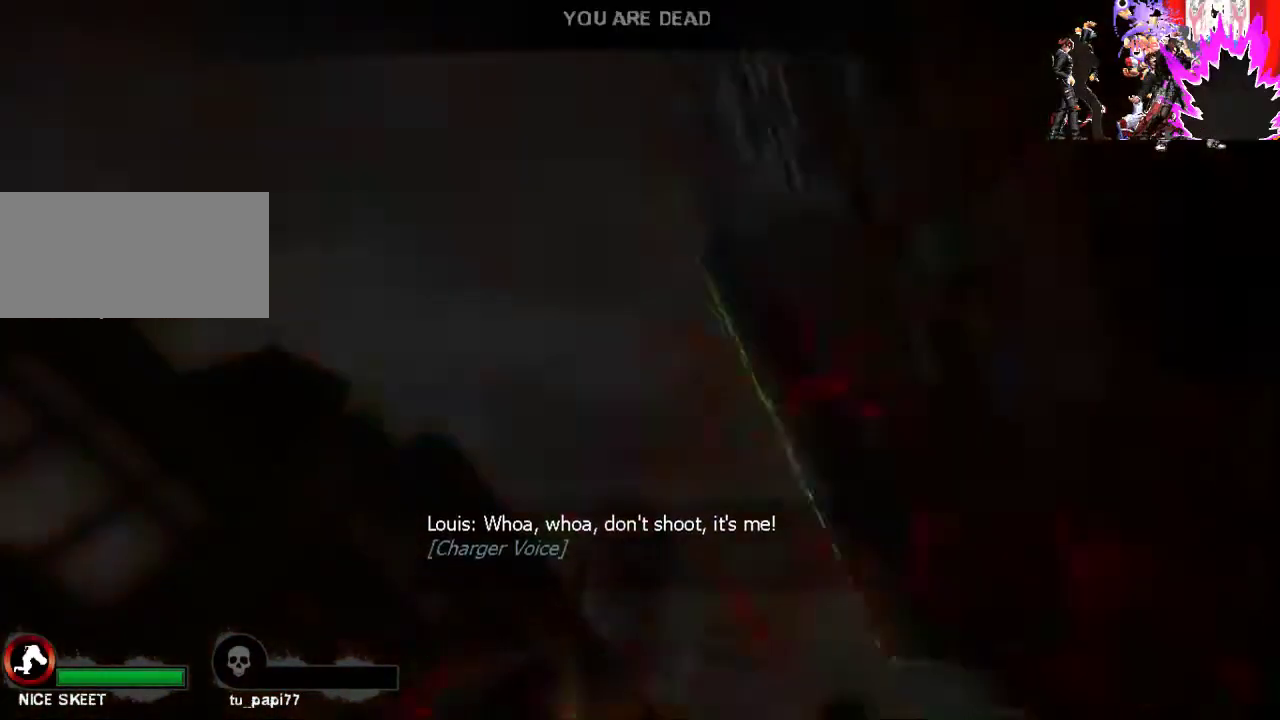
{"keys": ["w"], "mouse": ["right"], "events": [[33, "mouse_right", "down"], [133, "mouse_right", "up"], [200, "mouse_right", "down"], [367, "a", "up"], [367, "mouse_right", "up"], [400, "mouse_right", "down"]]}
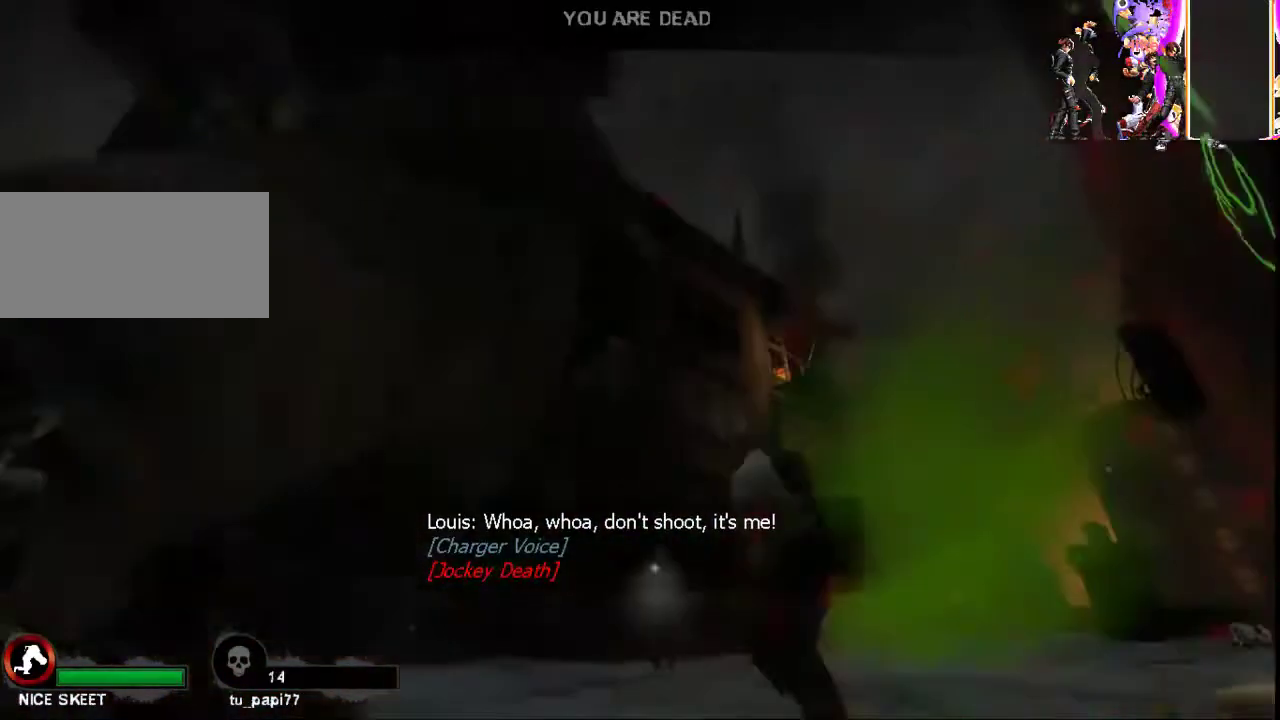
{"keys": [], "mouse": ["right"], "events": [[100, "mouse_right", "up"], [100, "w", "up"], [133, "mouse_right", "down"], [333, "mouse_right", "up"], [400, "mouse_right", "down"]]}
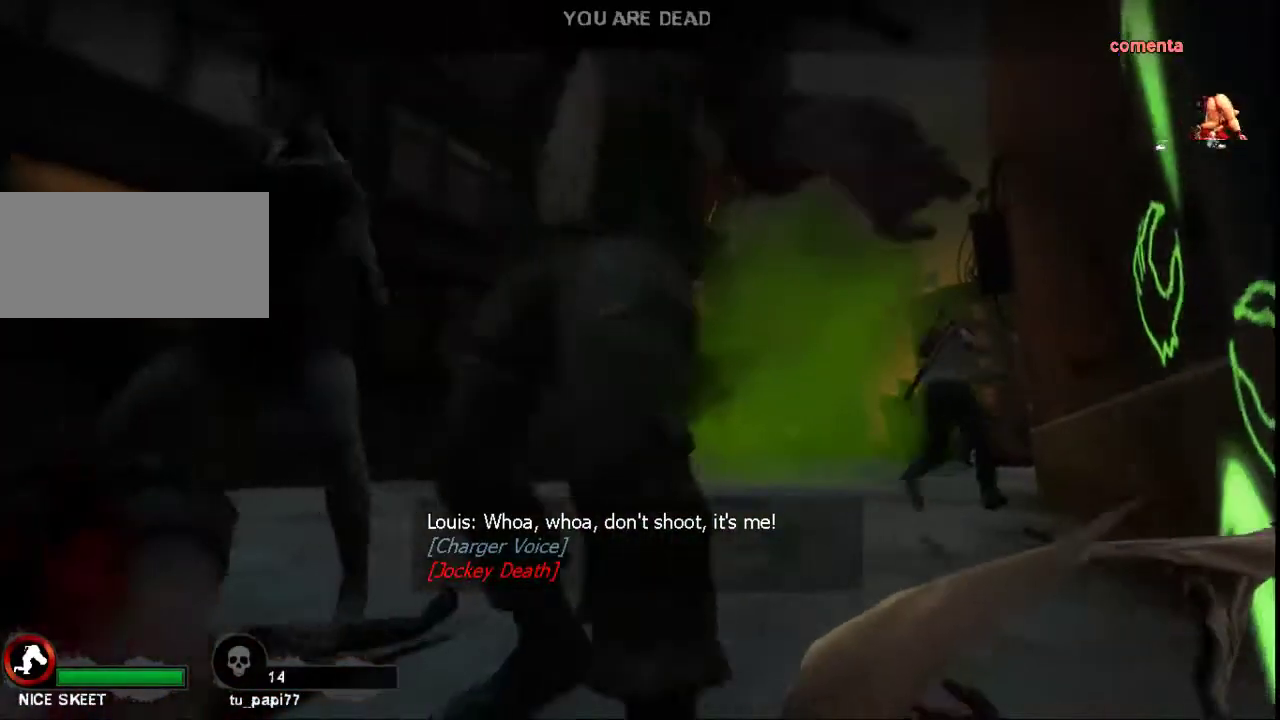
{"keys": [], "mouse": ["right"], "events": [[100, "mouse_right", "up"], [200, "mouse_right", "down"], [367, "mouse_right", "up"], [433, "mouse_right", "down"]]}
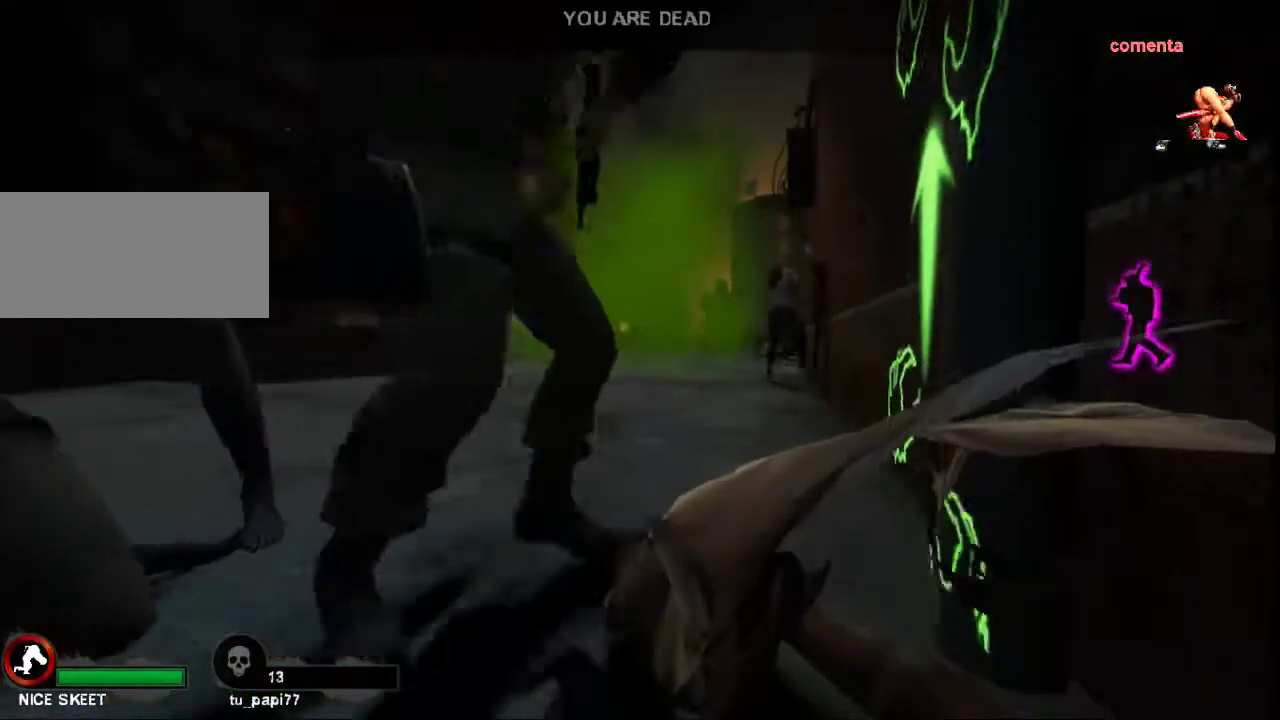
{"keys": [], "mouse": [], "events": [[100, "mouse_right", "up"], [200, "mouse_right", "down"], [333, "mouse_right", "up"]]}
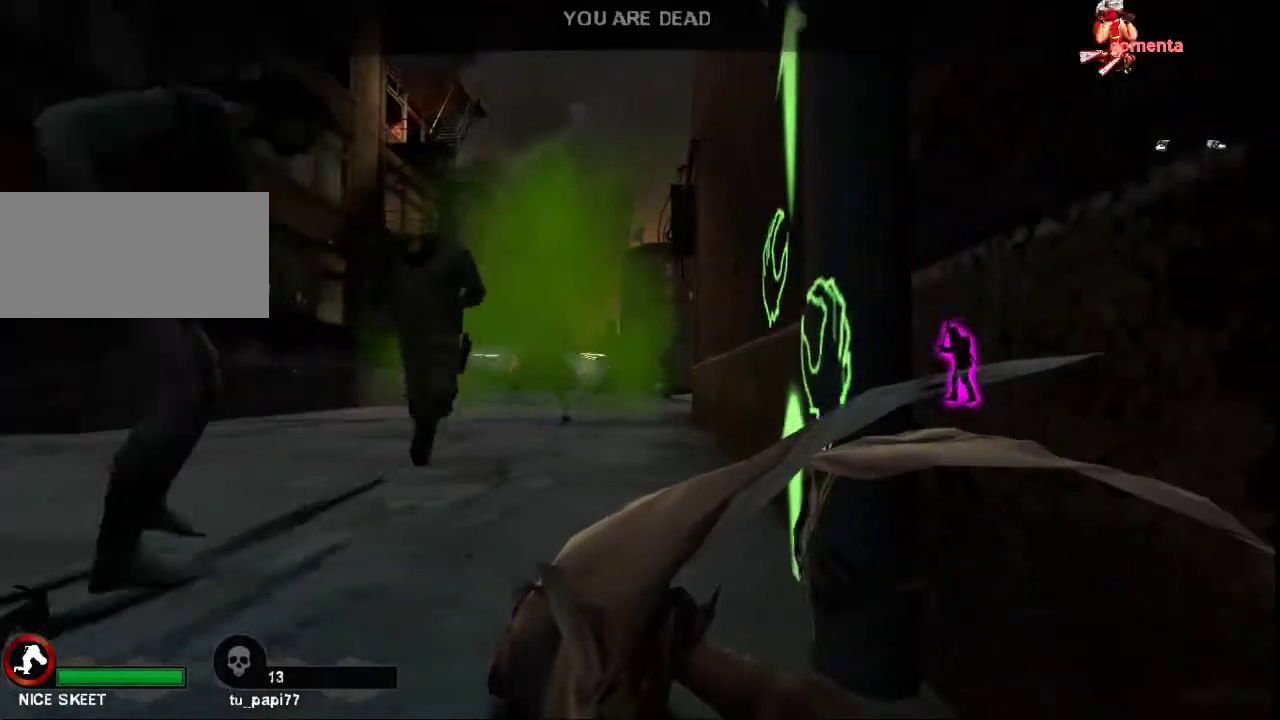
{"keys": ["e"], "mouse": [], "events": [[500, "e", "down"]]}
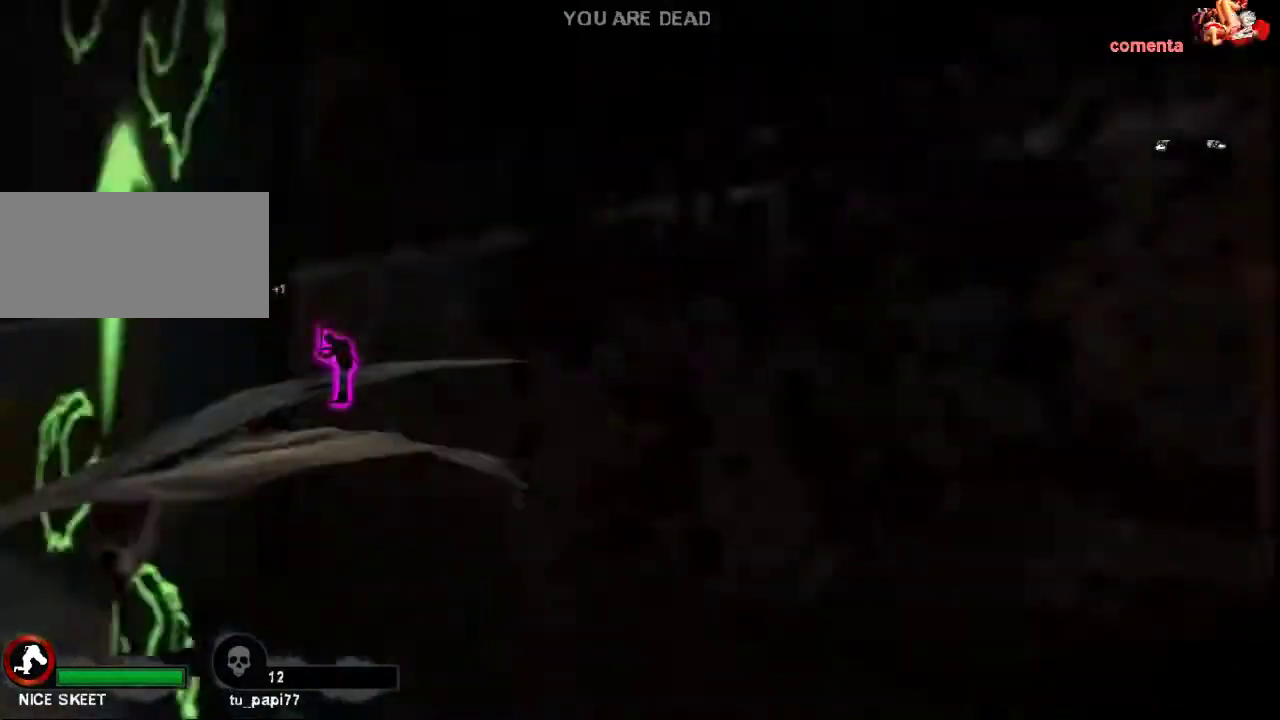
{"keys": [], "mouse": [], "events": [[33, "e", "up"], [133, "space", "down"], [233, "space", "up"]]}
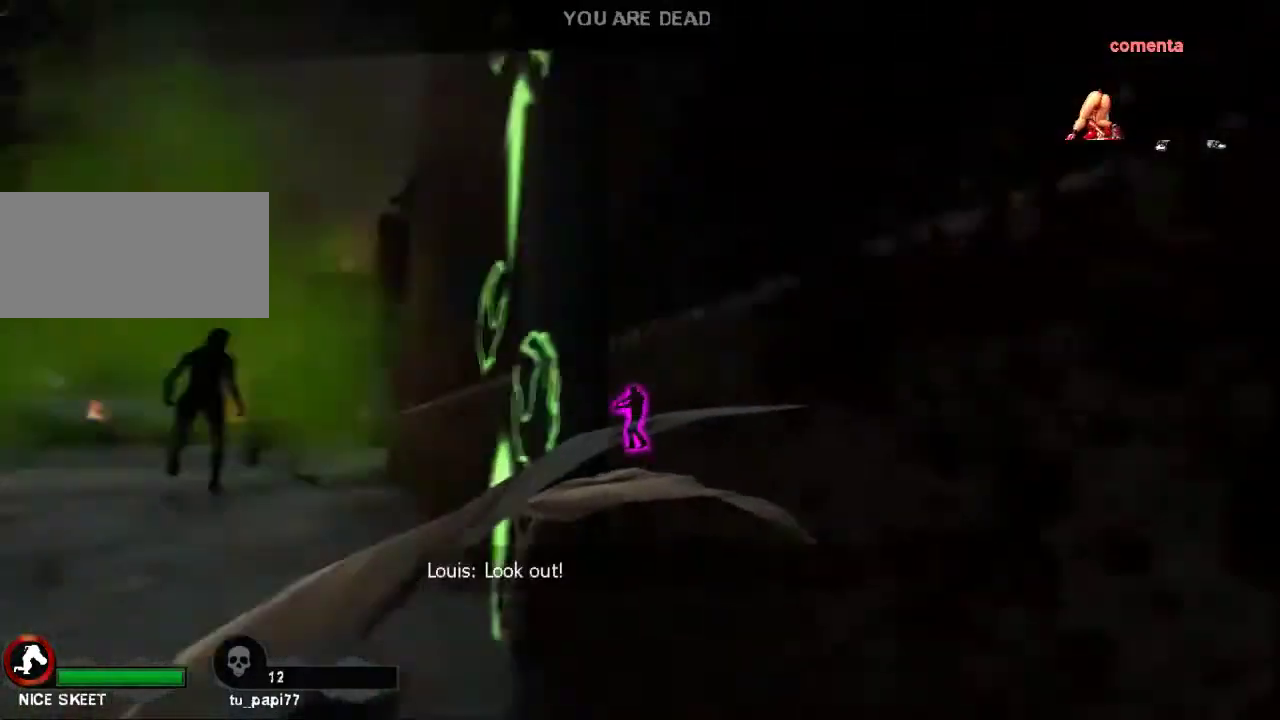
{"keys": [], "mouse": [], "events": []}
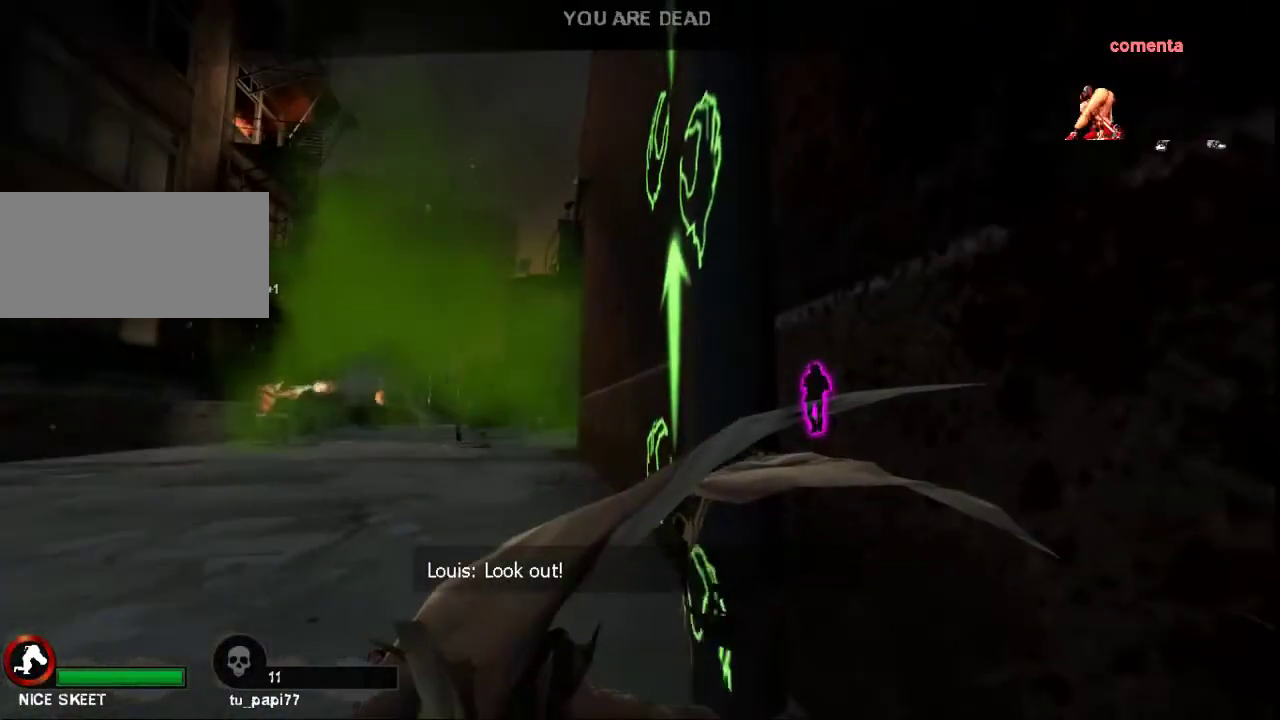
{"keys": [], "mouse": [], "events": [[400, "space", "down"], [500, "space", "up"]]}
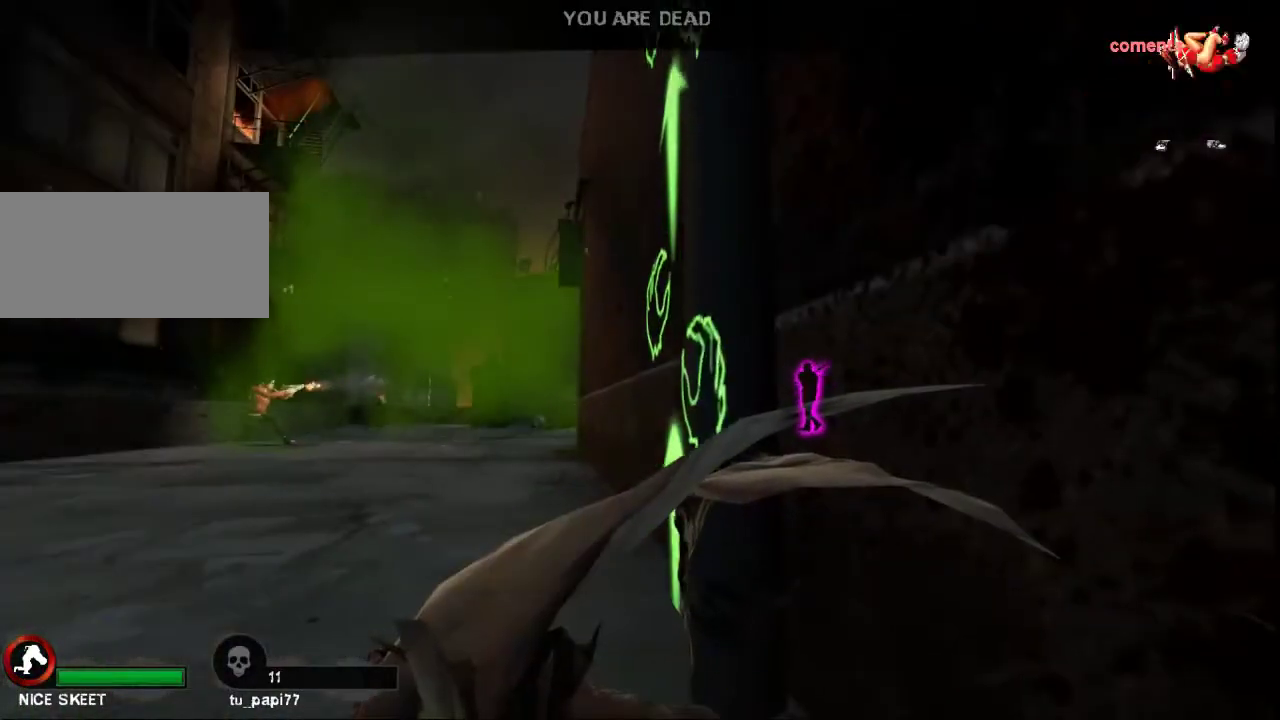
{"keys": ["space"], "mouse": [], "events": [[467, "space", "down"]]}
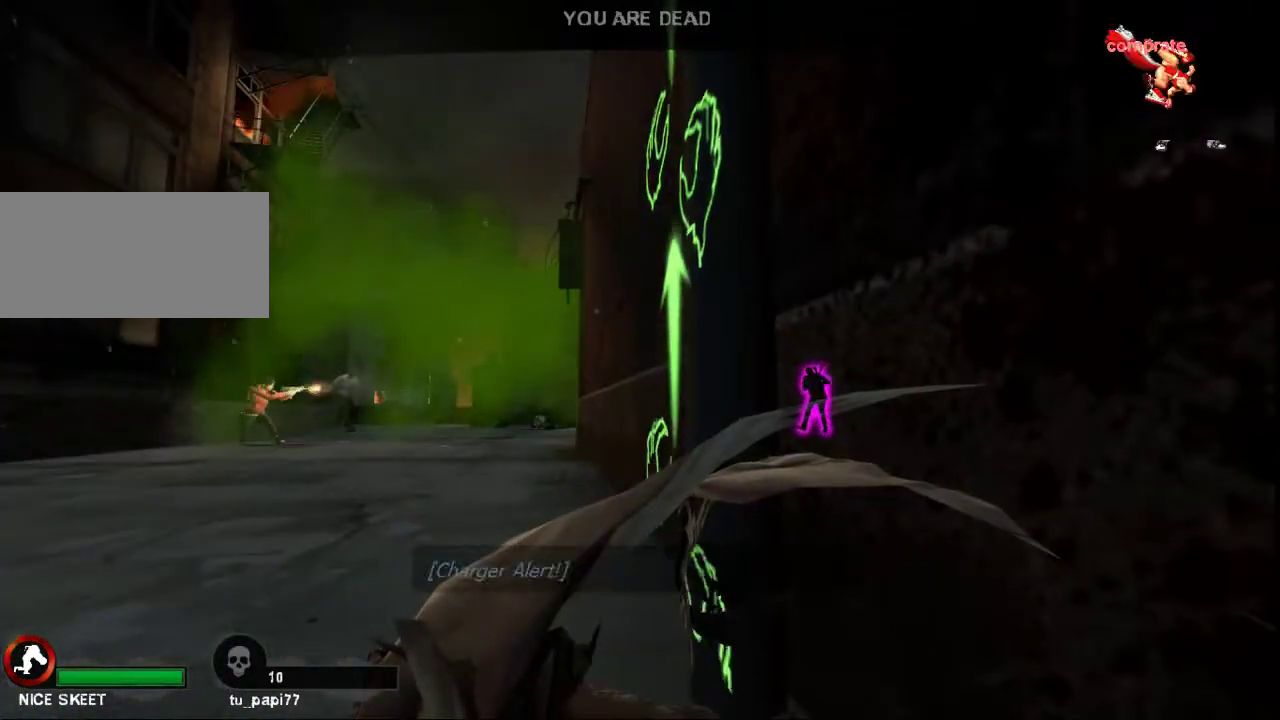
{"keys": [], "mouse": [], "events": [[33, "space", "up"]]}
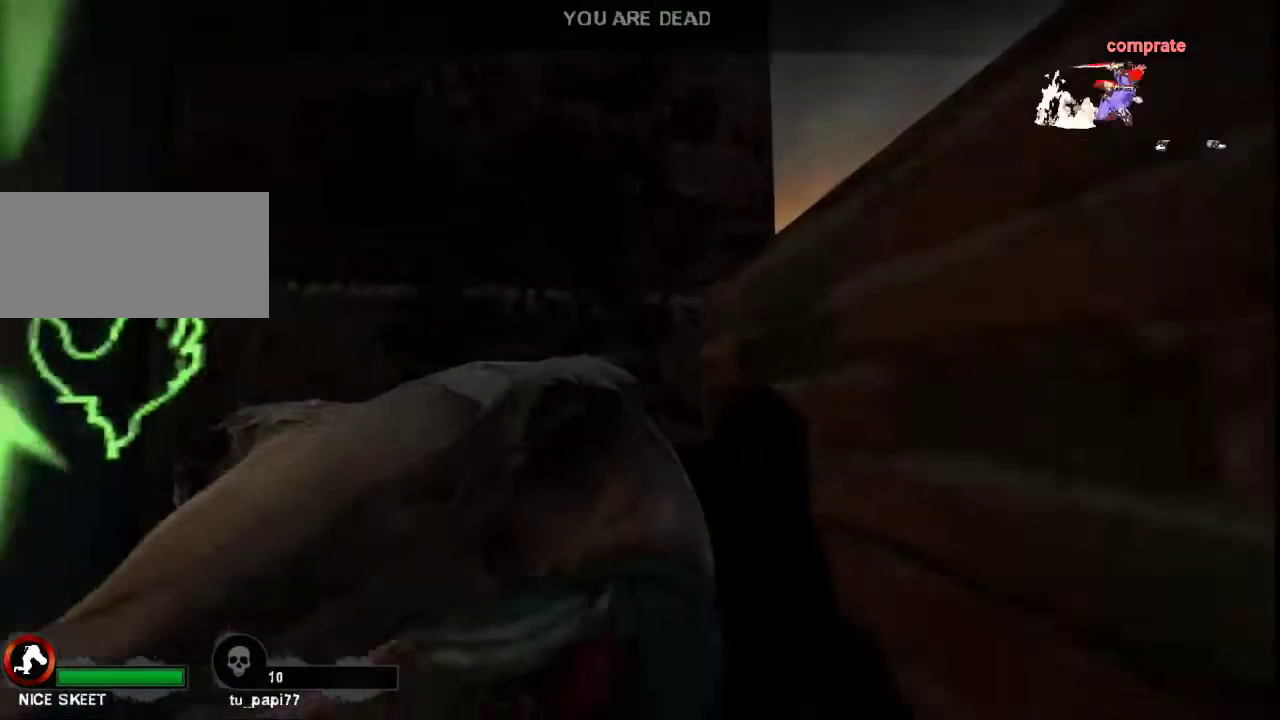
{"keys": [], "mouse": []}
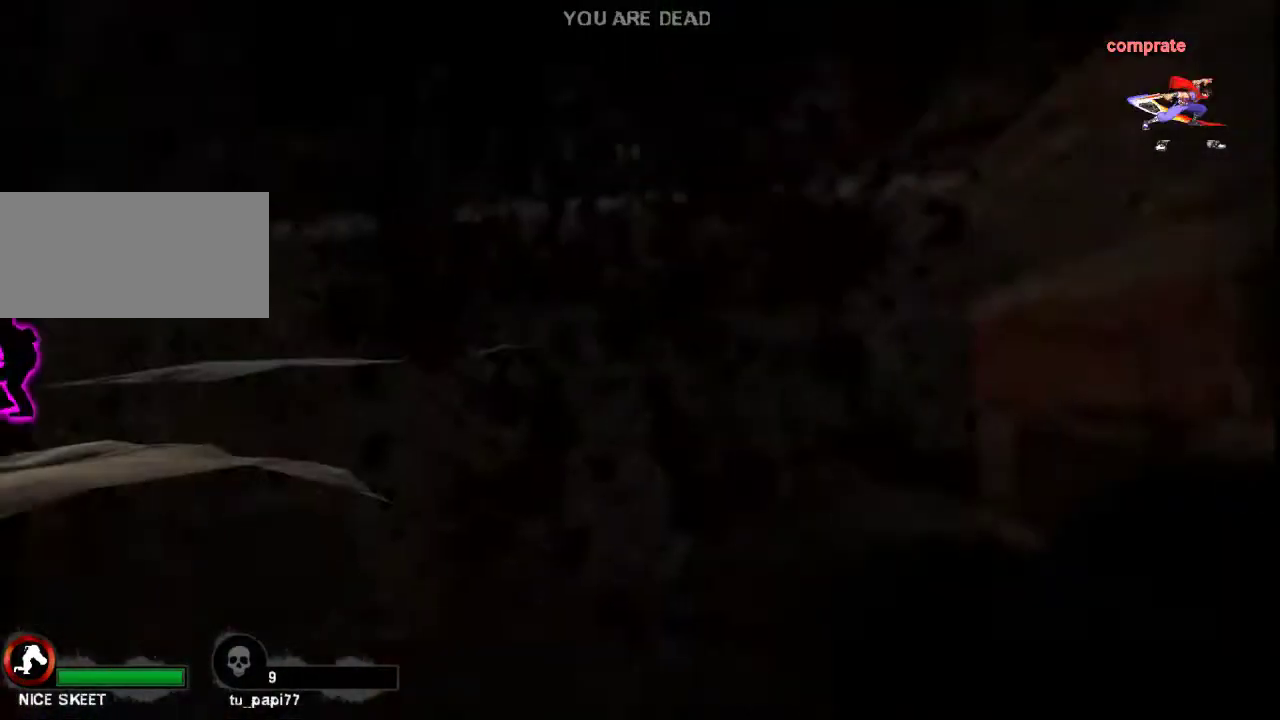
{"keys": ["a"], "mouse": [], "events": [[400, "a", "down"]]}
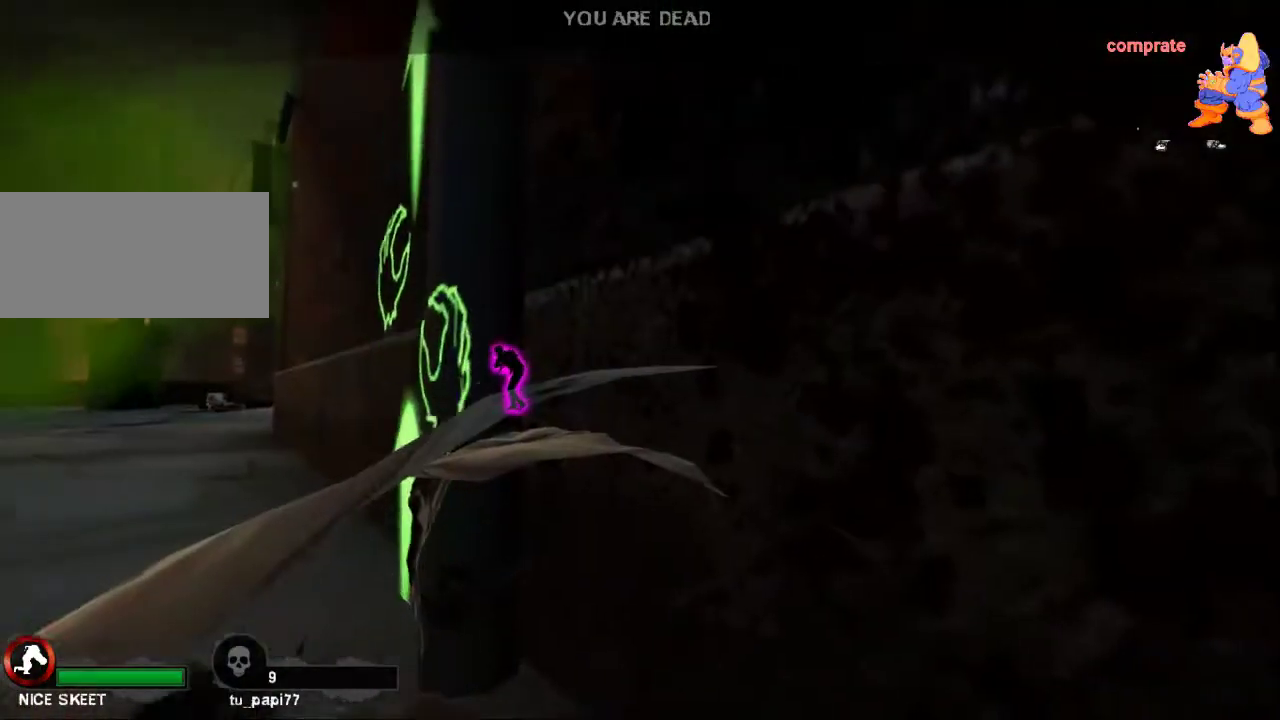
{"keys": [], "mouse": [], "events": [[233, "a", "up"]]}